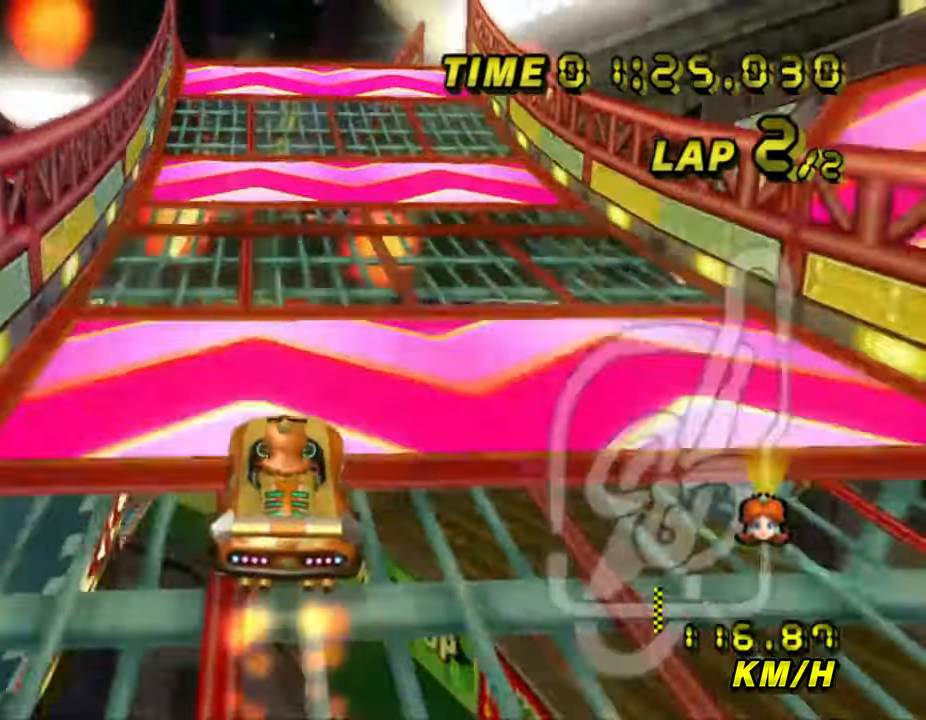
Gameplay with a controller (Nintendo layout); each line is a JSON object with the inputs held at the frame after it. "events" lists button and stick changes between this image and that frame as [ms after this image, input, new state], when the widget could be followed in between. Not read: L1 L3 R3 START X Y Z.
{"buttons": ["A", "B"], "left_stick": "up", "events": [[133, "left_stick", "up-right"], [200, "left_stick", "up"], [216, "B", "down"]]}
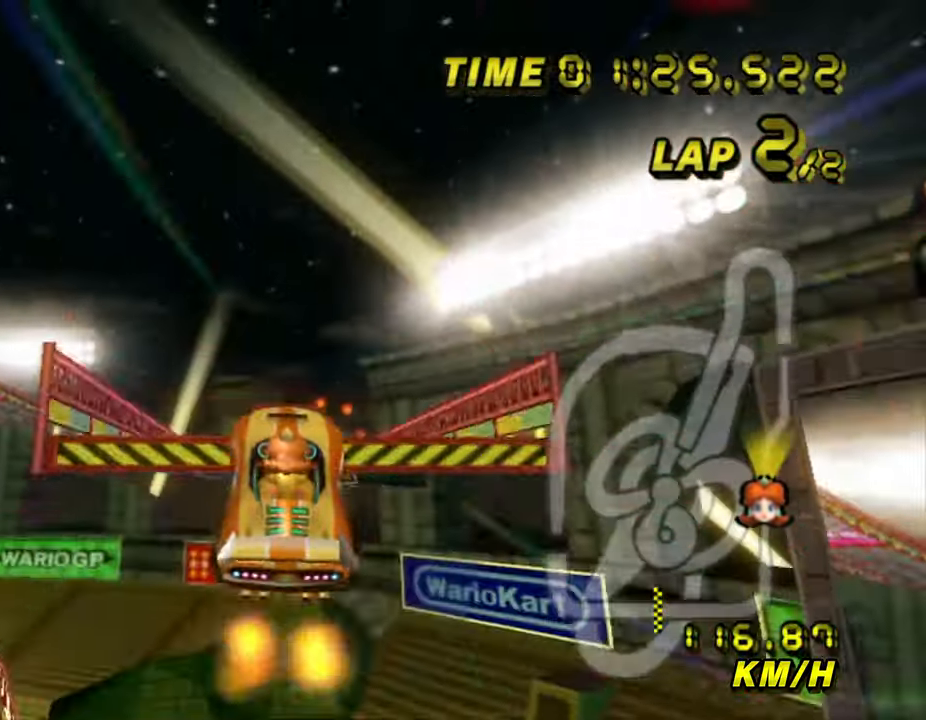
{"buttons": ["A"], "left_stick": "up", "events": [[383, "B", "up"]]}
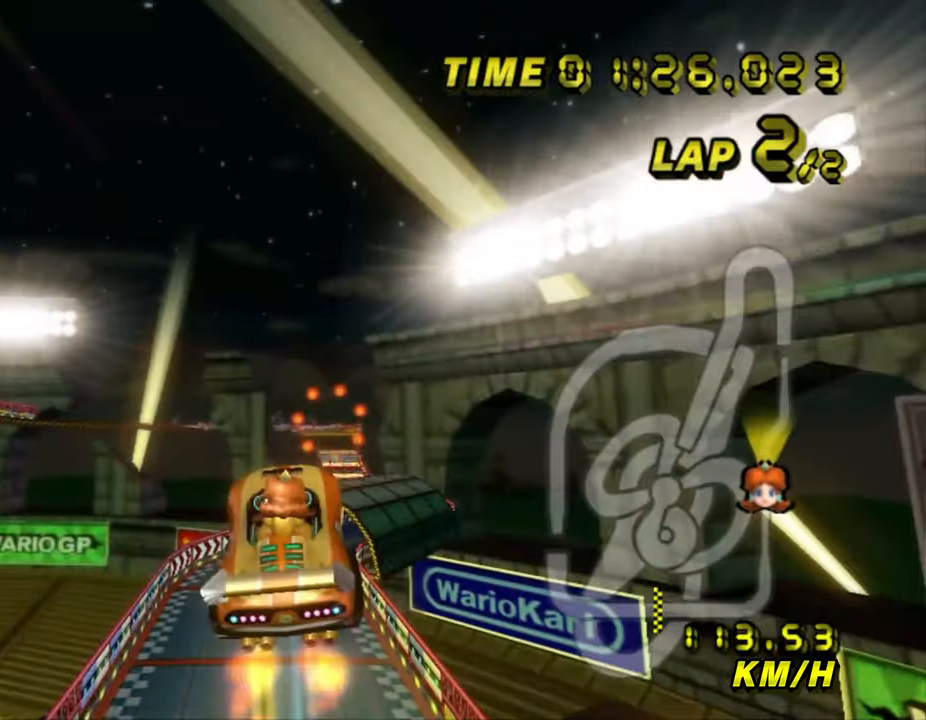
{"buttons": ["A"], "left_stick": "up", "events": []}
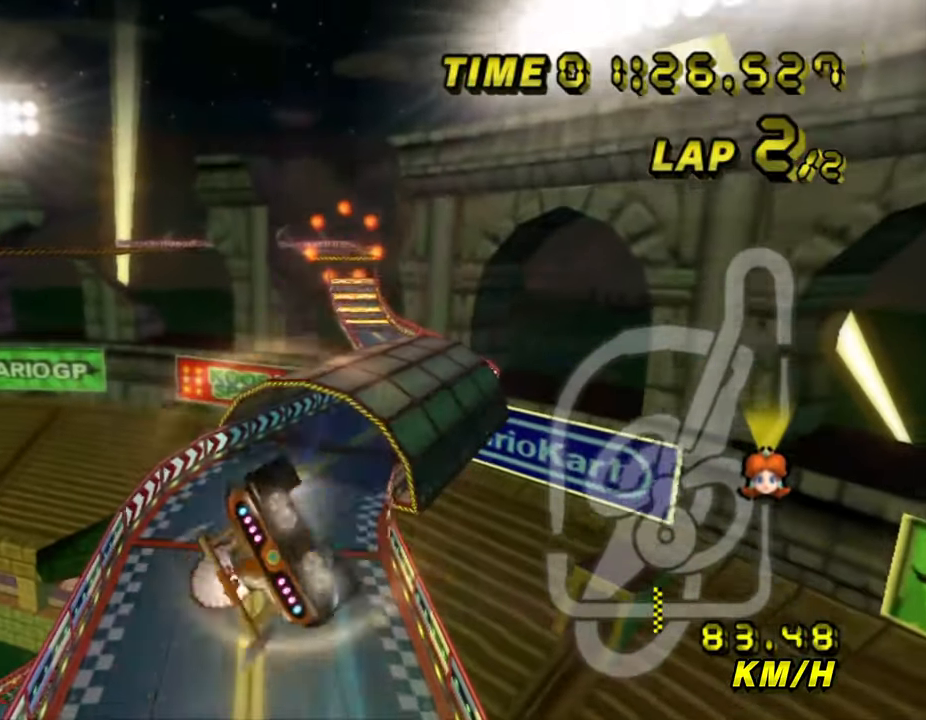
{"buttons": ["A", "B"], "left_stick": "up", "events": [[483, "B", "down"]]}
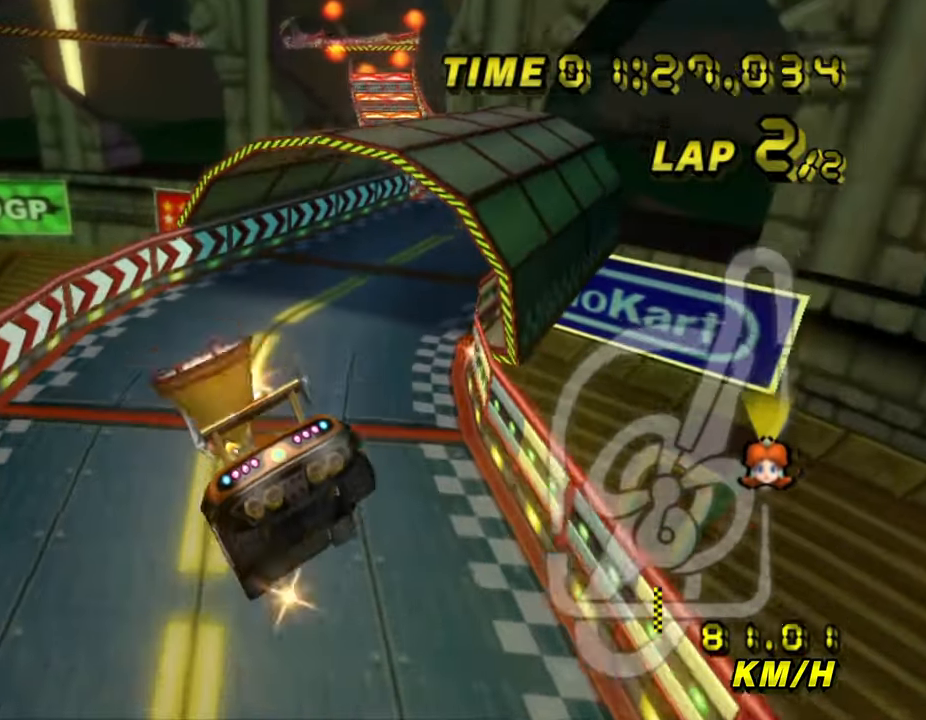
{"buttons": ["A"], "left_stick": "right", "events": [[116, "left_stick", "left"], [283, "left_stick", "right"], [433, "B", "up"]]}
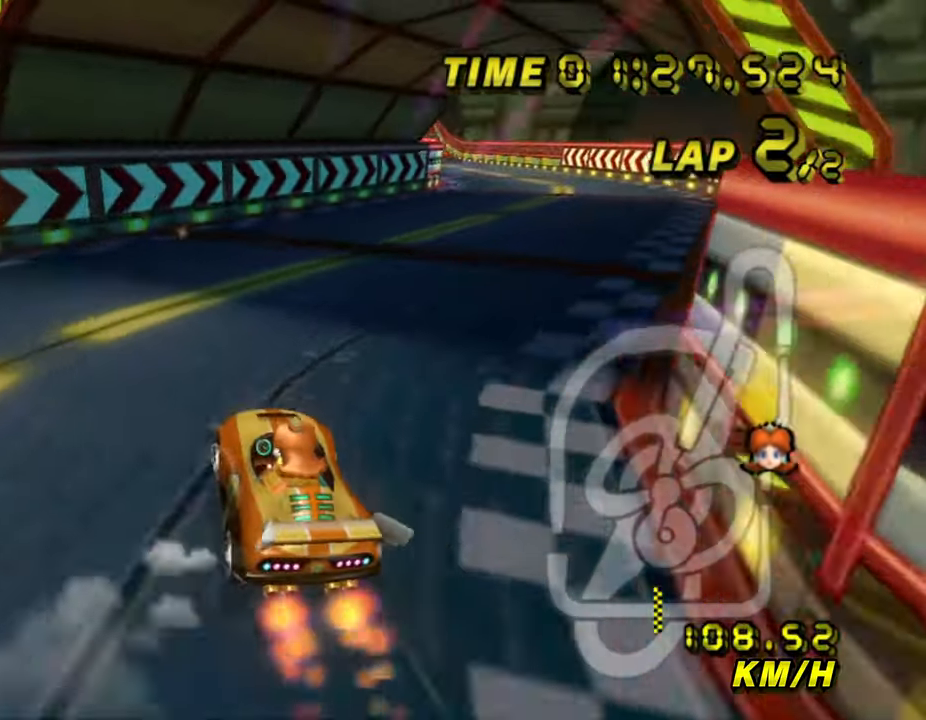
{"buttons": ["A"], "left_stick": "center", "events": [[316, "left_stick", "center"]]}
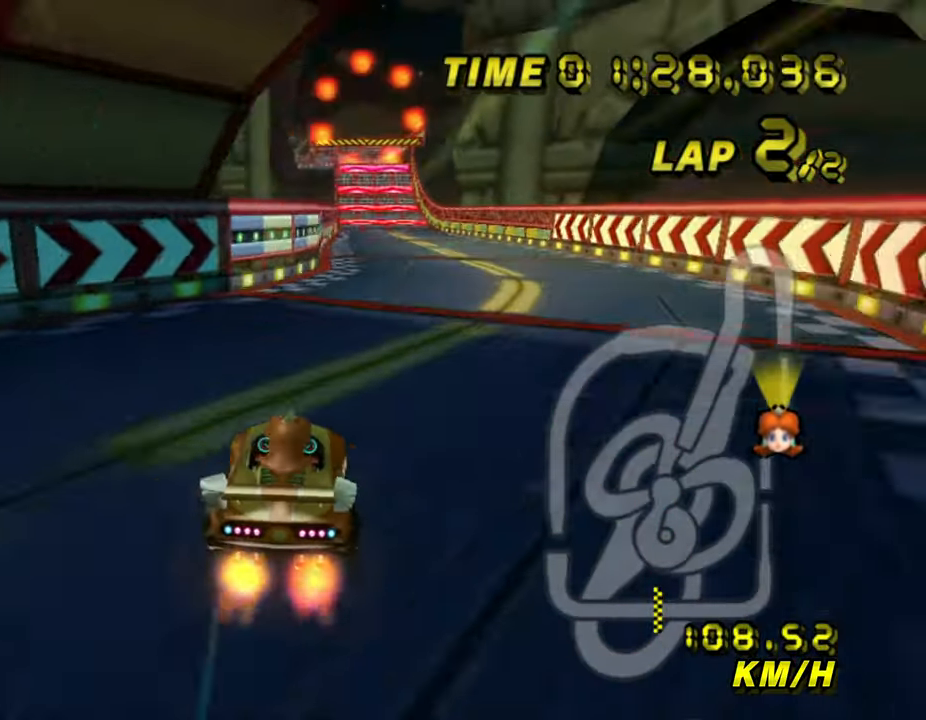
{"buttons": ["A"], "left_stick": "center", "events": []}
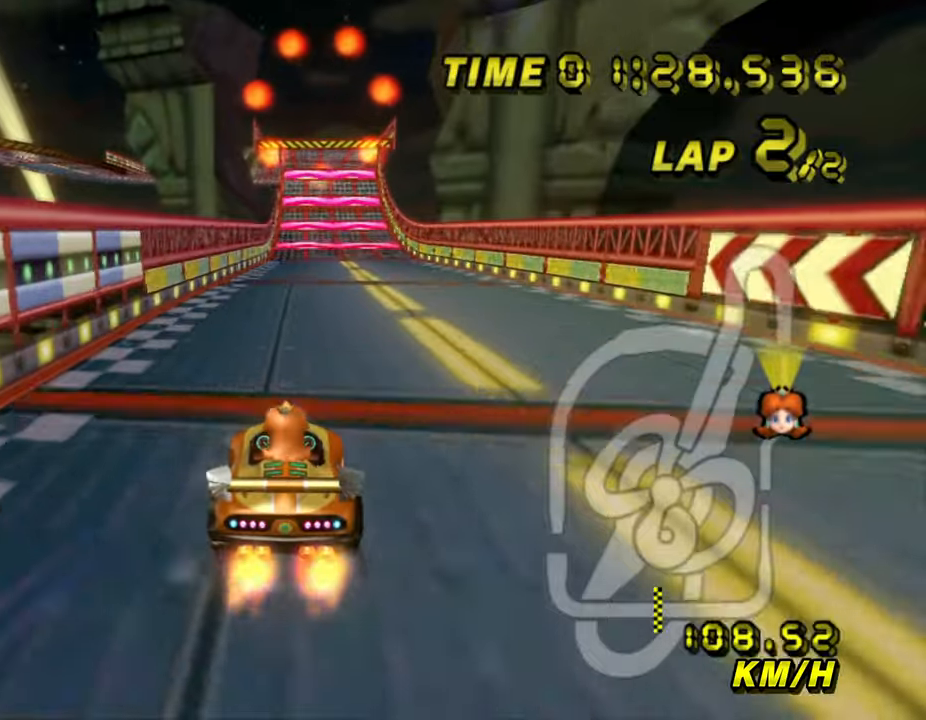
{"buttons": ["A"], "left_stick": "center", "events": []}
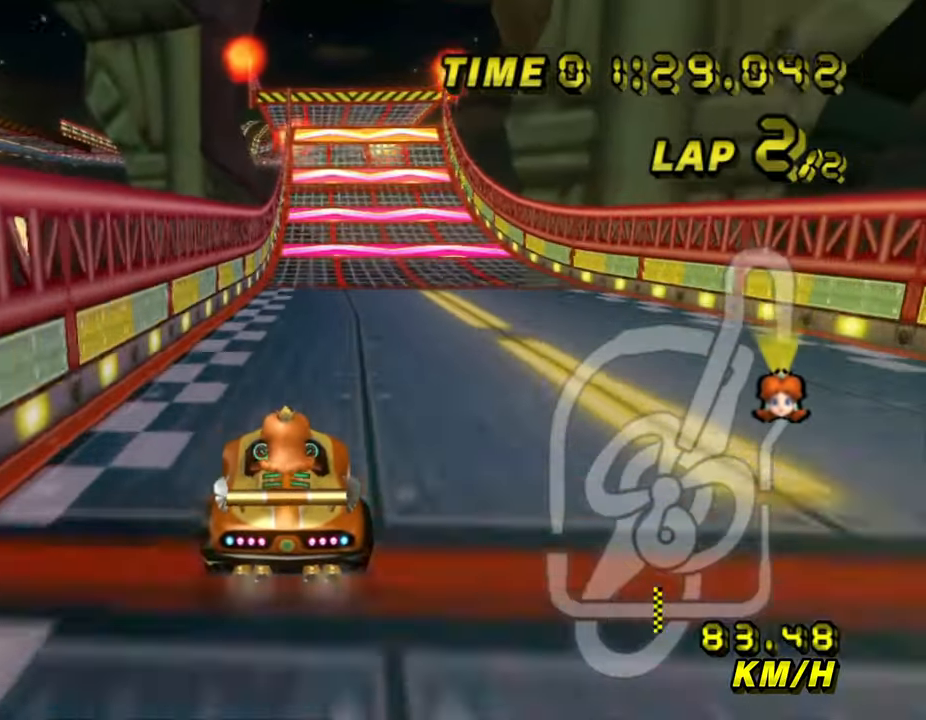
{"buttons": ["A", "B"], "left_stick": "right", "events": [[50, "B", "down"], [267, "left_stick", "left"], [467, "left_stick", "right"]]}
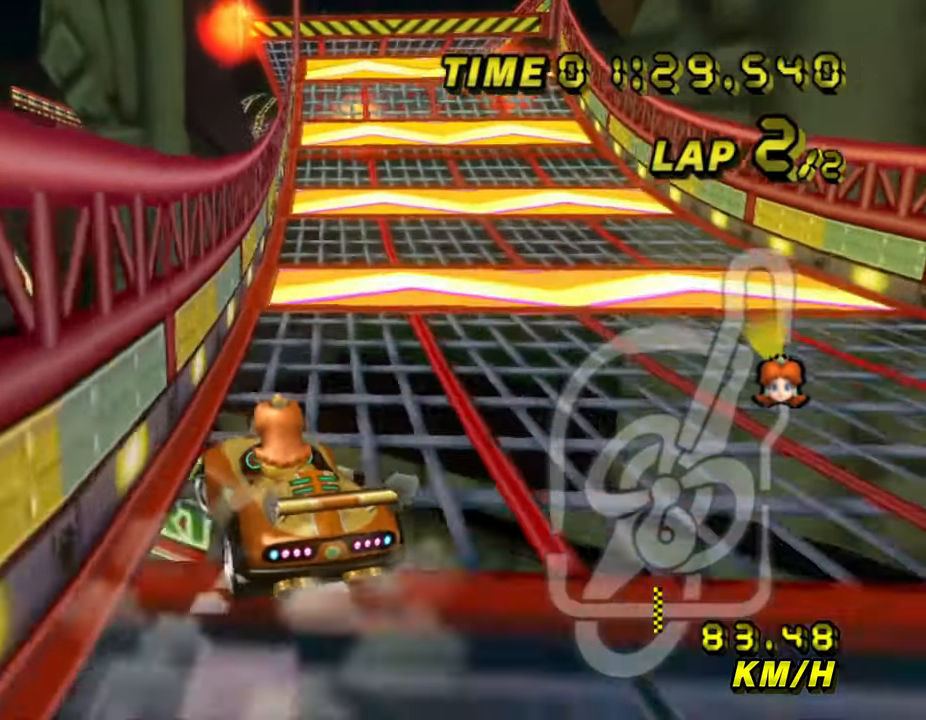
{"buttons": ["A", "B"], "left_stick": "right", "events": []}
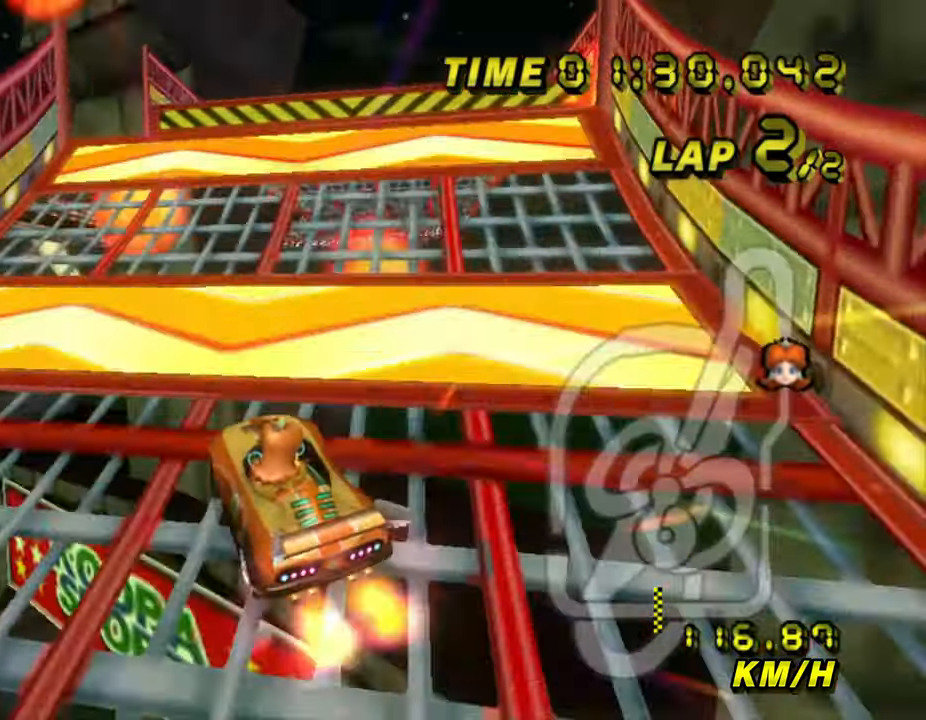
{"buttons": ["A", "B"], "left_stick": "right", "events": [[50, "left_stick", "up"], [333, "left_stick", "right"]]}
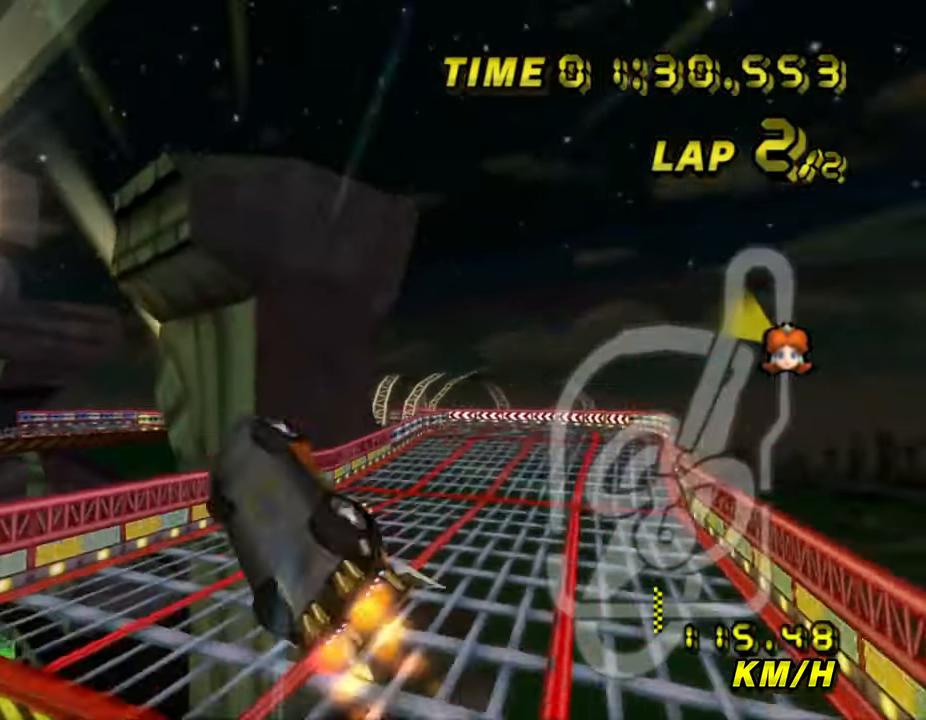
{"buttons": ["A", "B"], "left_stick": "up", "events": [[150, "left_stick", "up-right"], [400, "left_stick", "up"]]}
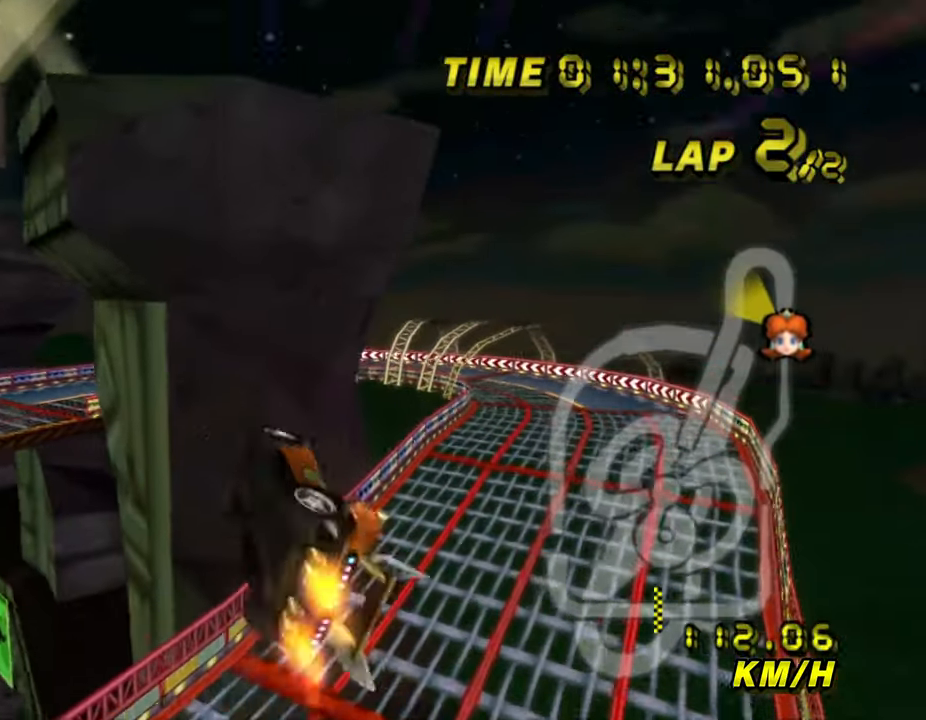
{"buttons": ["A", "B"], "left_stick": "up", "events": []}
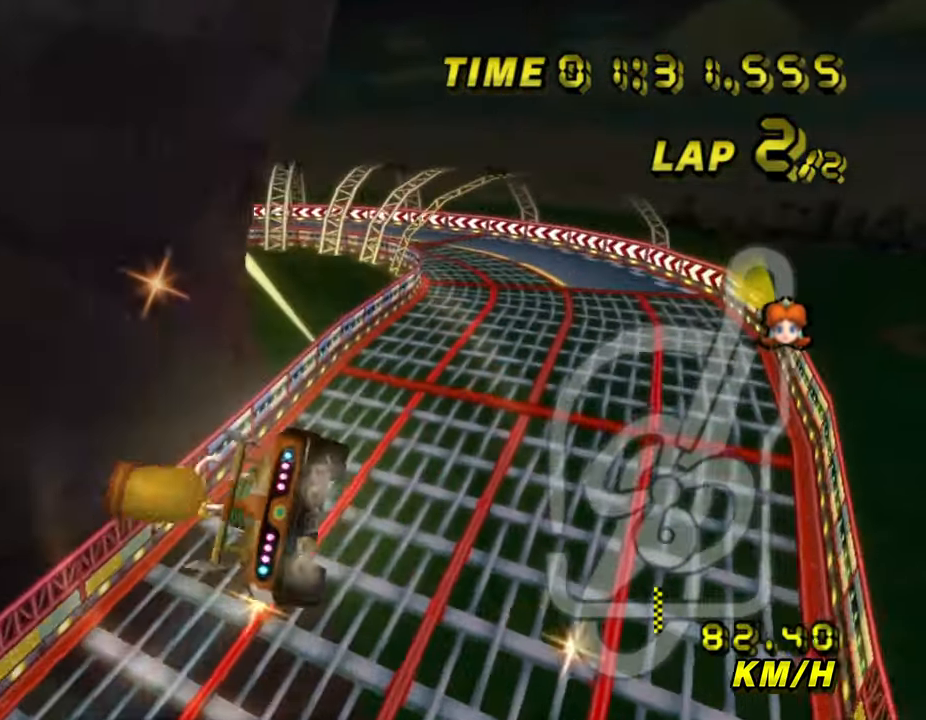
{"buttons": ["A", "B"], "left_stick": "up", "events": [[283, "B", "up"], [333, "B", "down"]]}
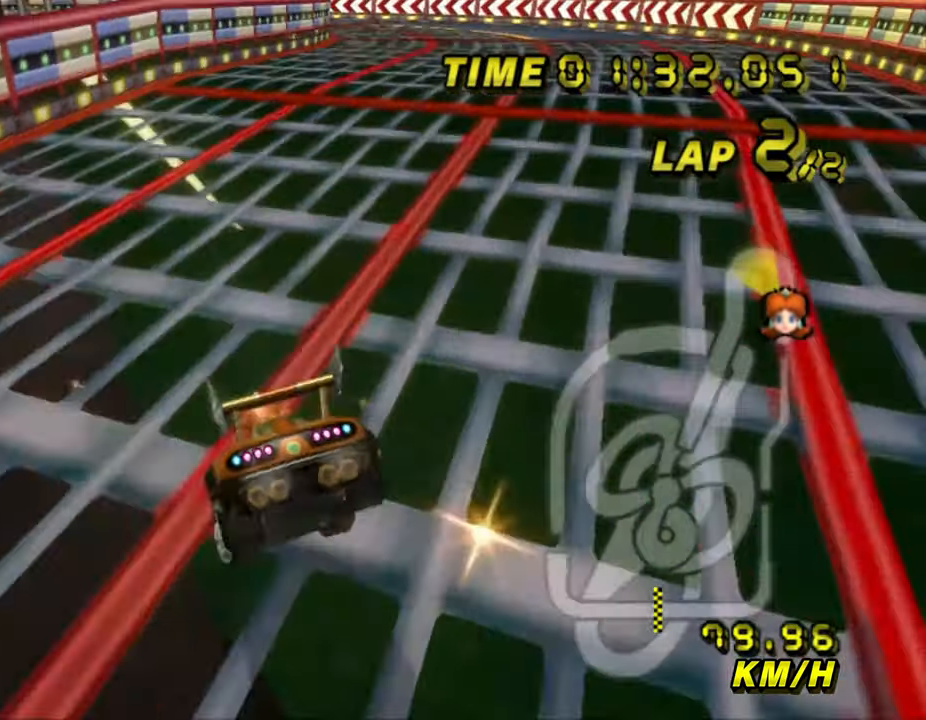
{"buttons": ["A", "B"], "left_stick": "up", "events": [[33, "left_stick", "right"], [500, "left_stick", "up"]]}
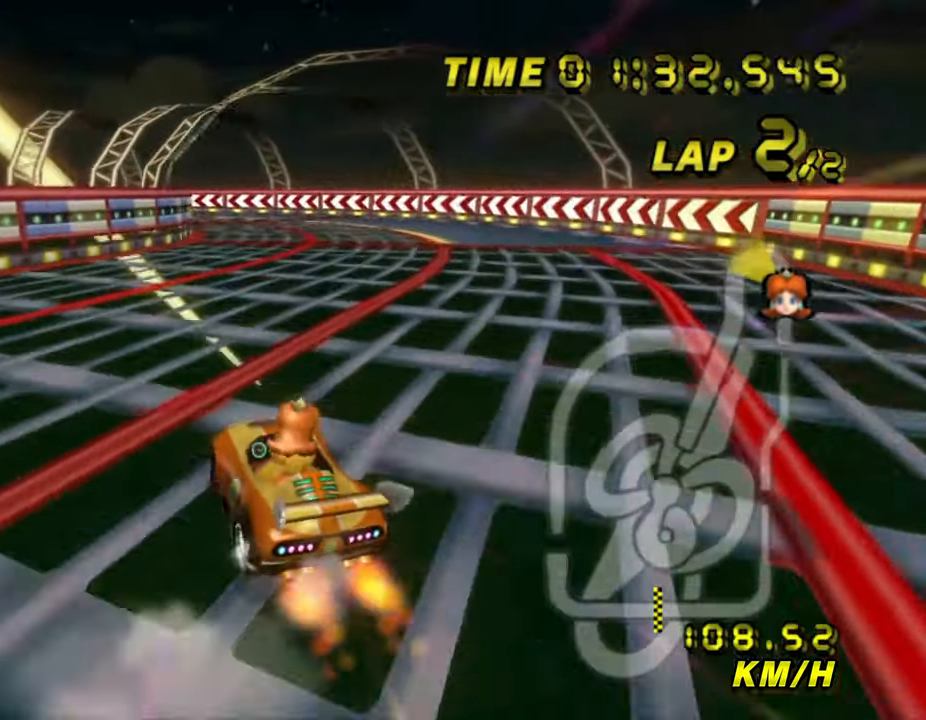
{"buttons": ["A", "B"], "left_stick": "left", "events": [[50, "left_stick", "left"]]}
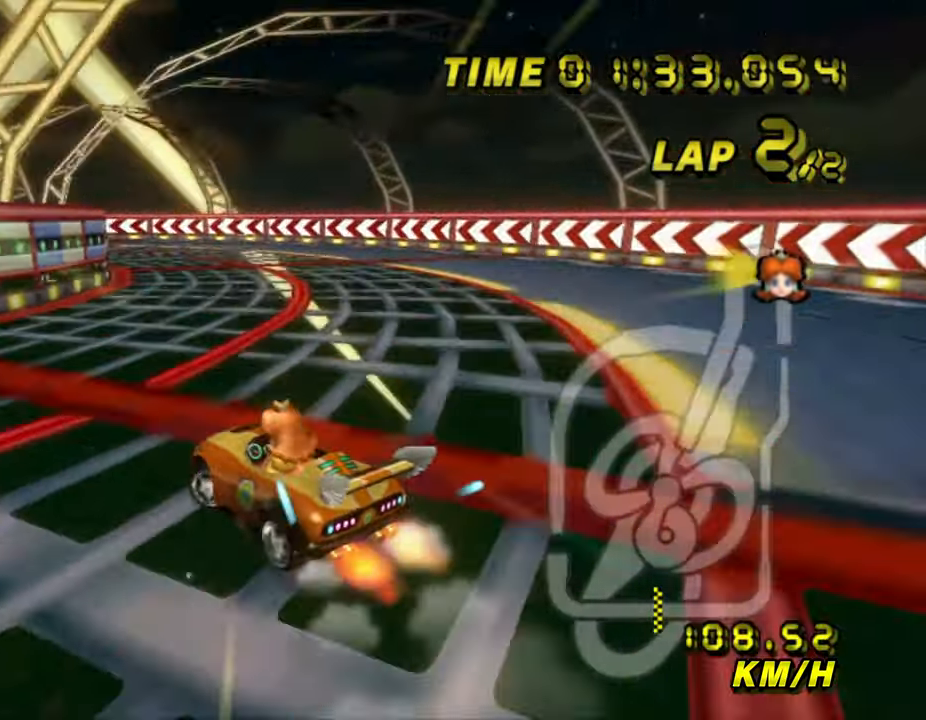
{"buttons": ["A", "B"], "left_stick": "left", "events": []}
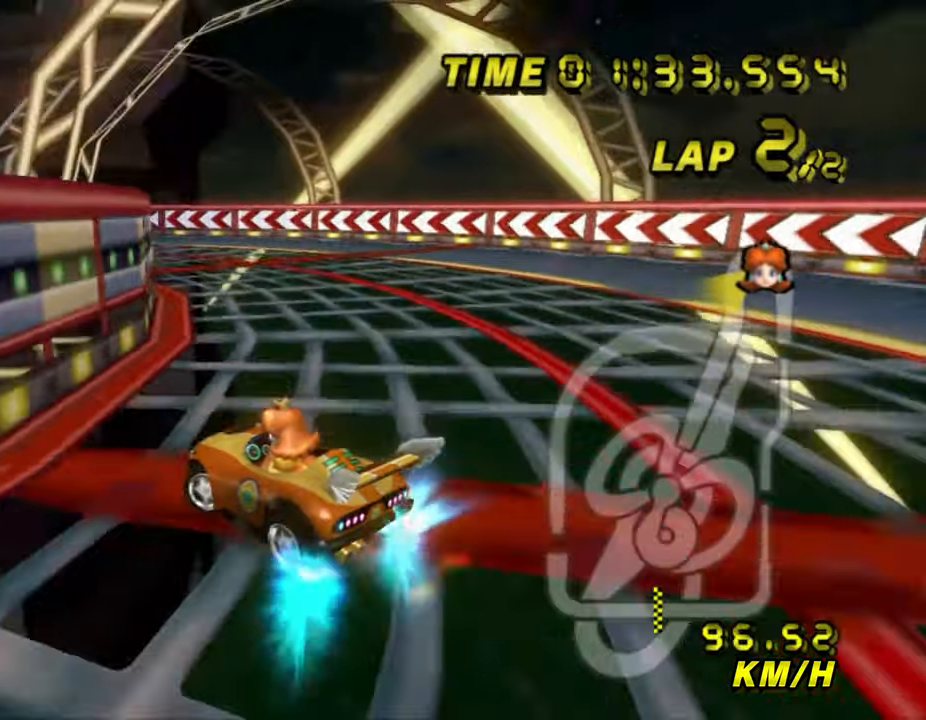
{"buttons": ["A", "B"], "left_stick": "left", "events": []}
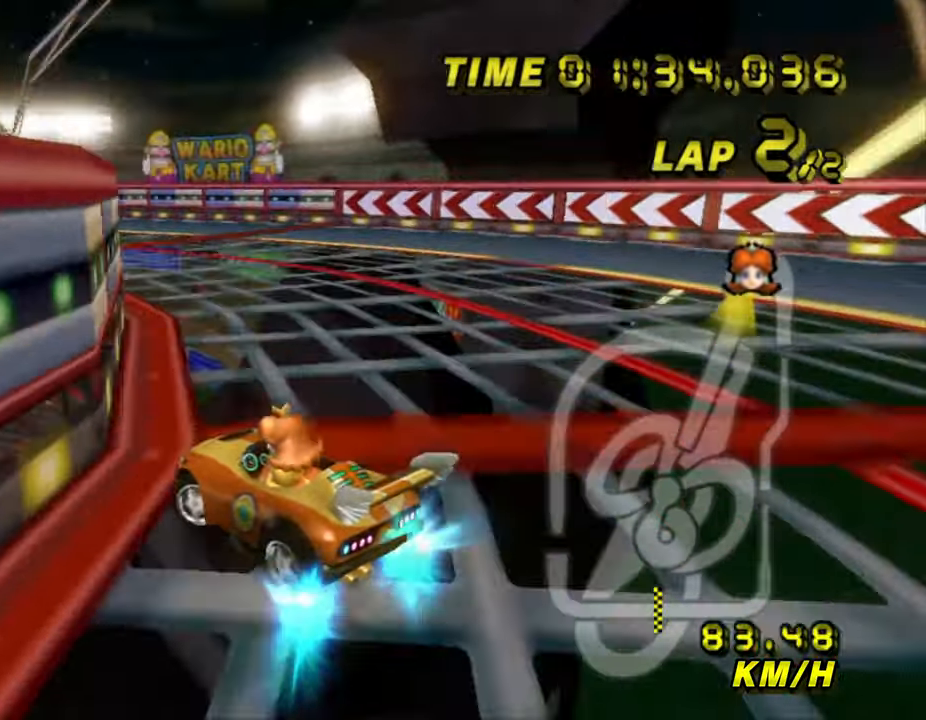
{"buttons": ["A", "B"], "left_stick": "right", "events": [[400, "B", "up"], [434, "B", "down"], [434, "left_stick", "right"]]}
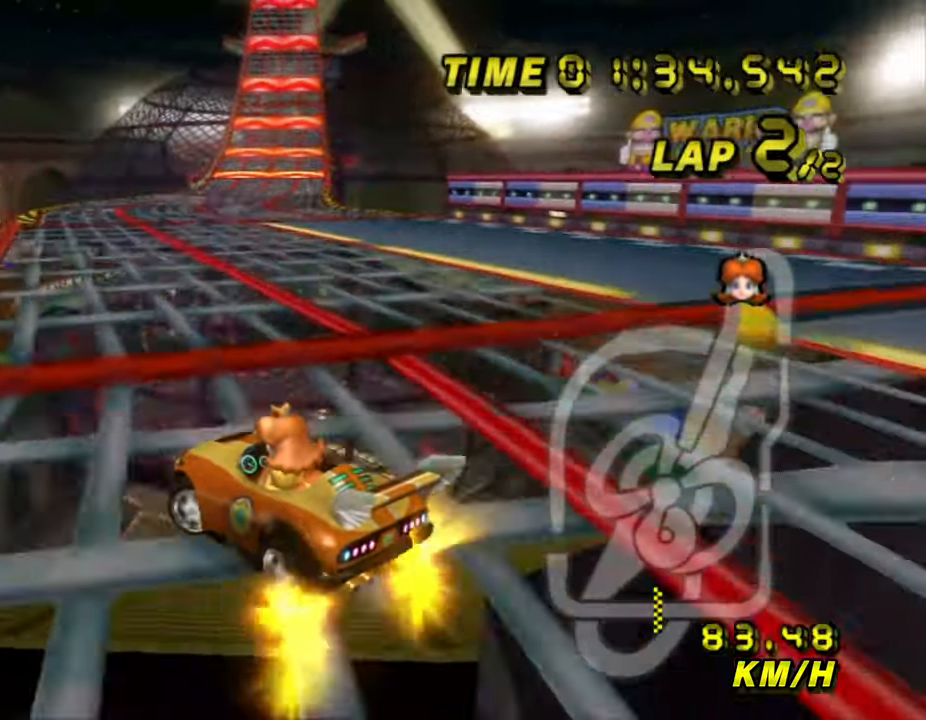
{"buttons": ["A", "B"], "left_stick": "right", "events": []}
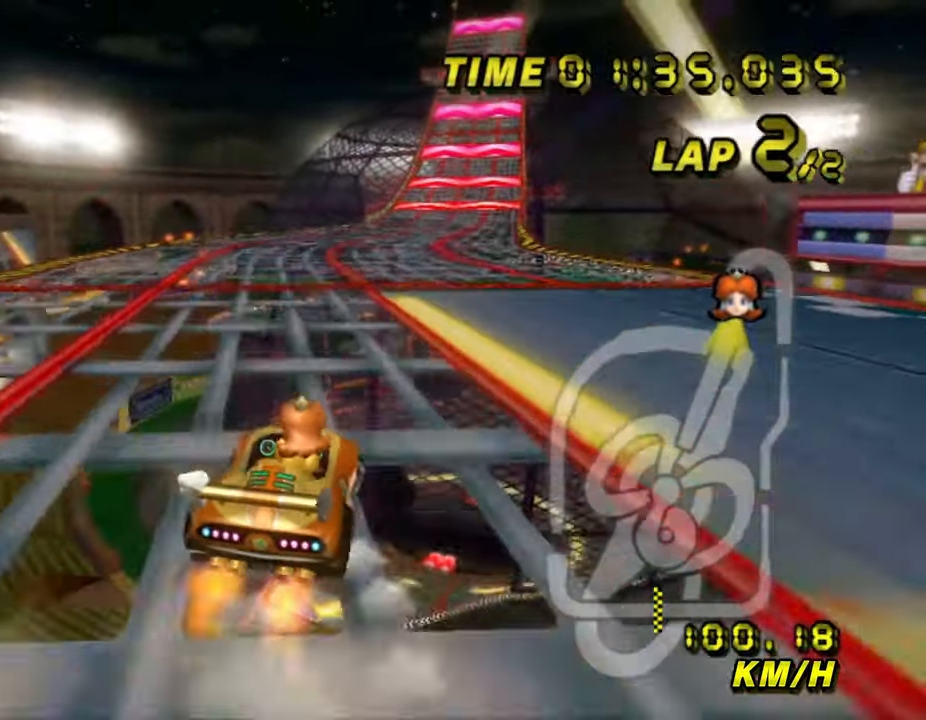
{"buttons": ["A", "B"], "left_stick": "left", "events": [[350, "left_stick", "left"]]}
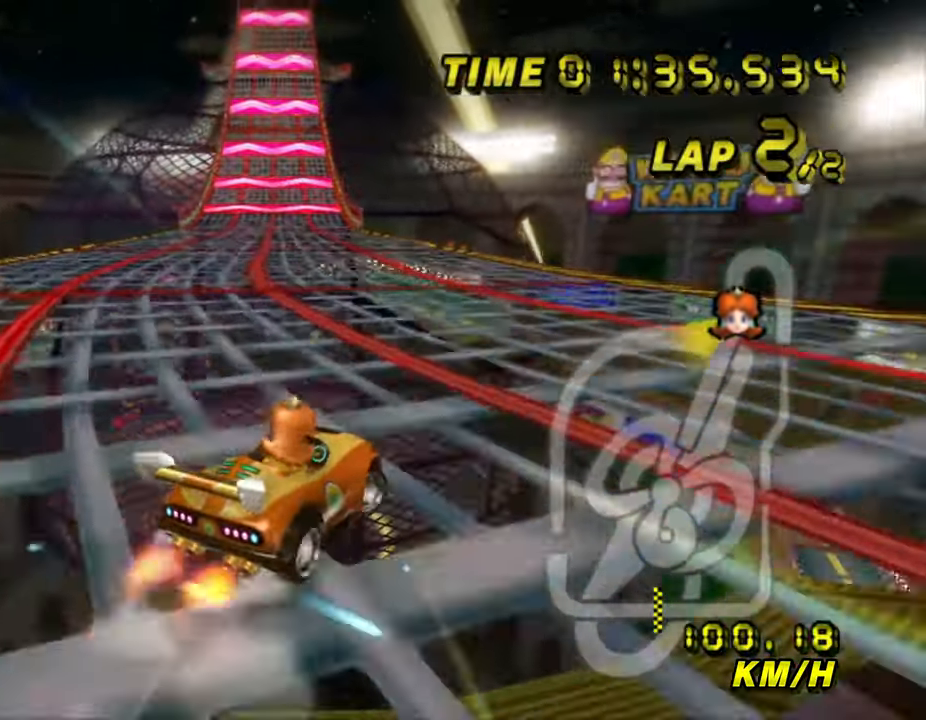
{"buttons": ["A", "B"], "left_stick": "left", "events": []}
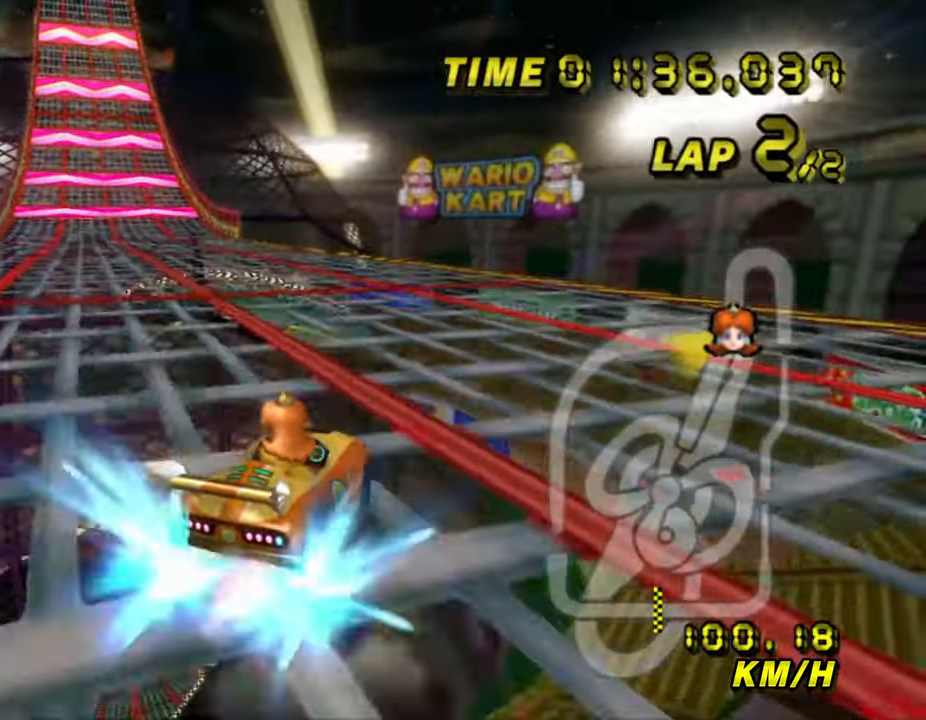
{"buttons": ["A", "B"], "left_stick": "left", "events": [[184, "B", "up"], [217, "B", "down"]]}
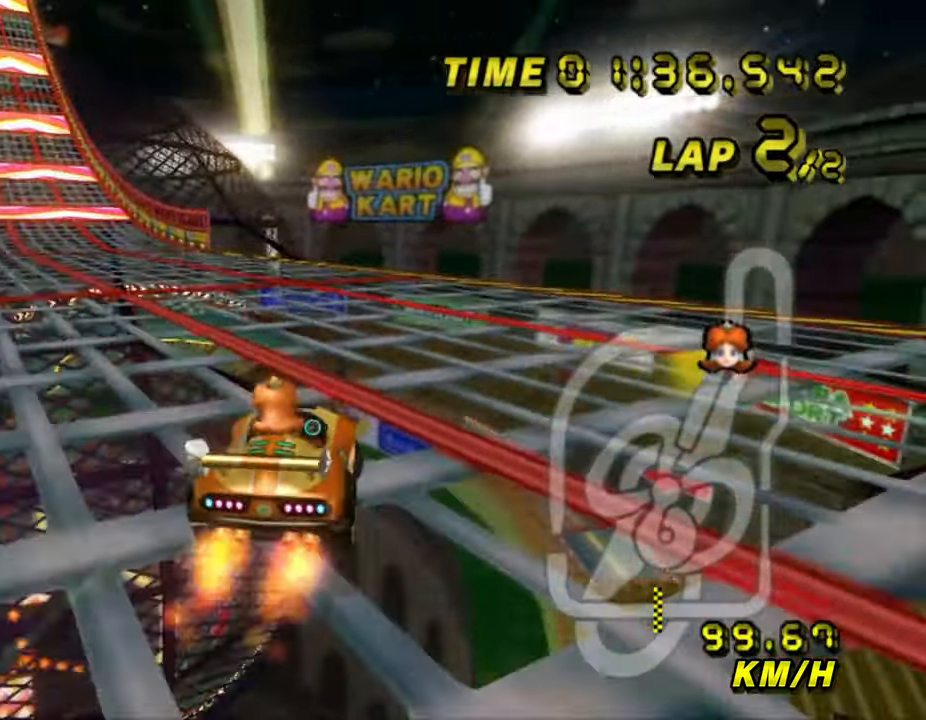
{"buttons": ["A", "B"], "left_stick": "left", "events": []}
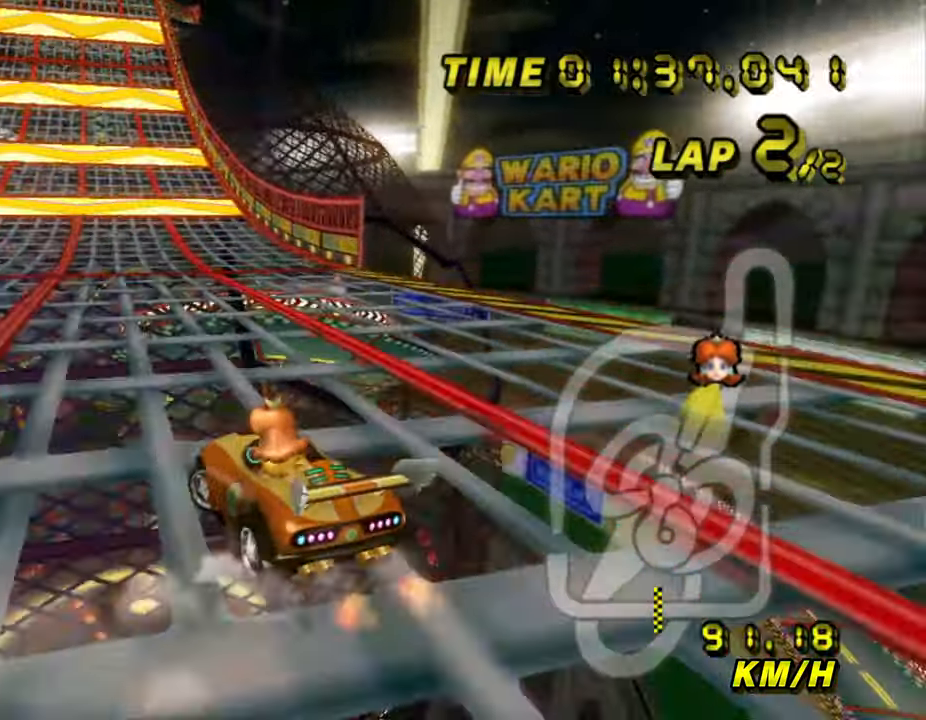
{"buttons": ["A", "B"], "left_stick": "up-right", "events": [[167, "left_stick", "right"], [467, "left_stick", "up-right"]]}
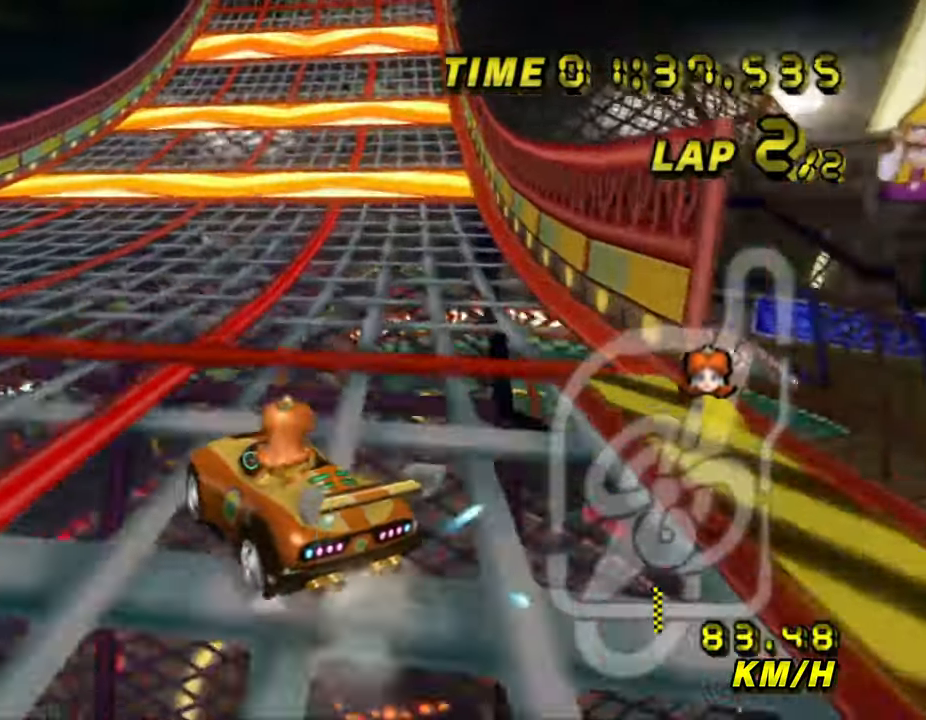
{"buttons": ["A"], "left_stick": "right", "events": [[67, "B", "up"], [84, "left_stick", "right"], [134, "B", "down"], [434, "B", "up"]]}
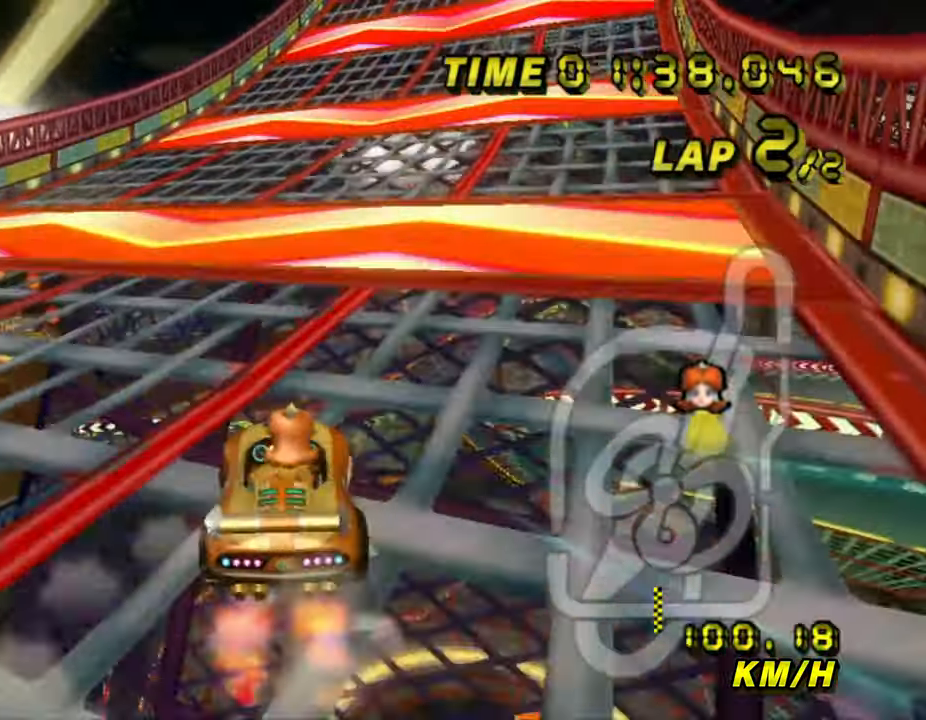
{"buttons": ["A"], "left_stick": "right", "events": []}
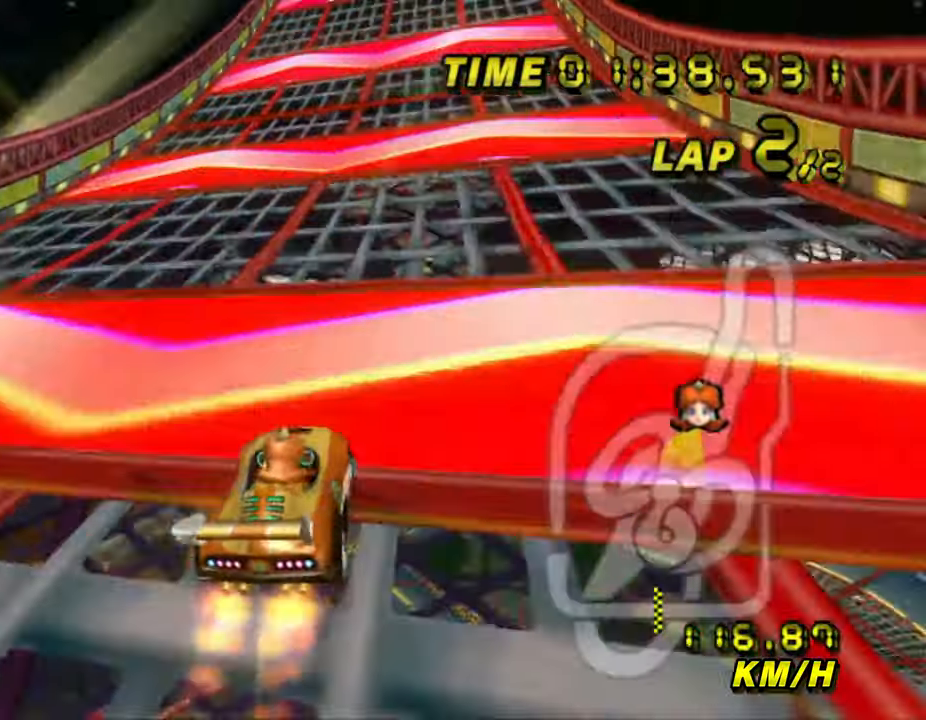
{"buttons": ["A"], "left_stick": "center", "events": [[17, "left_stick", "center"]]}
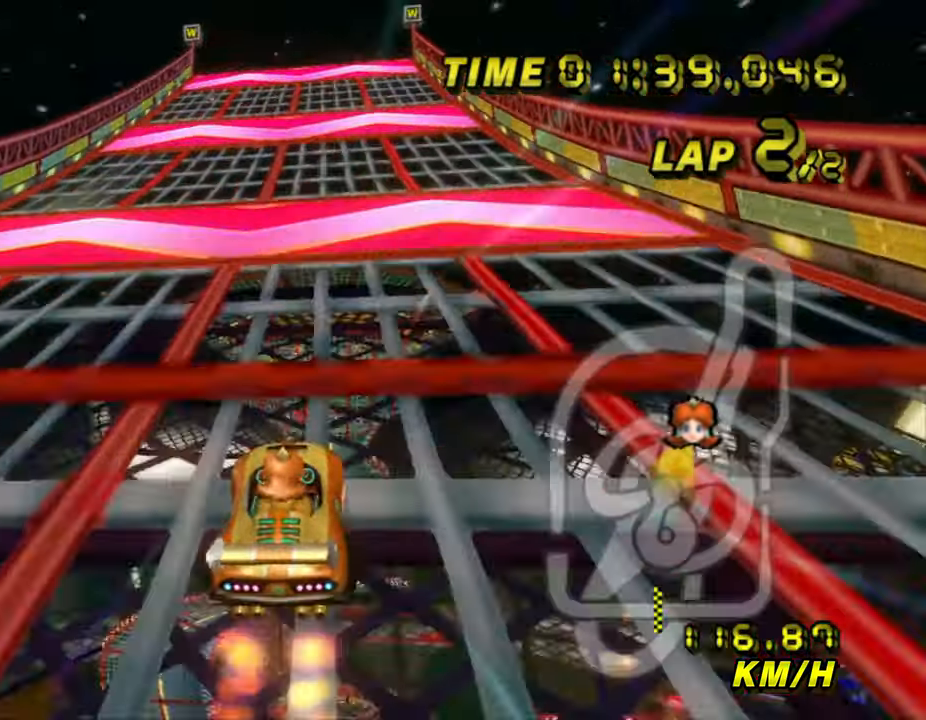
{"buttons": ["A"], "left_stick": "center", "events": []}